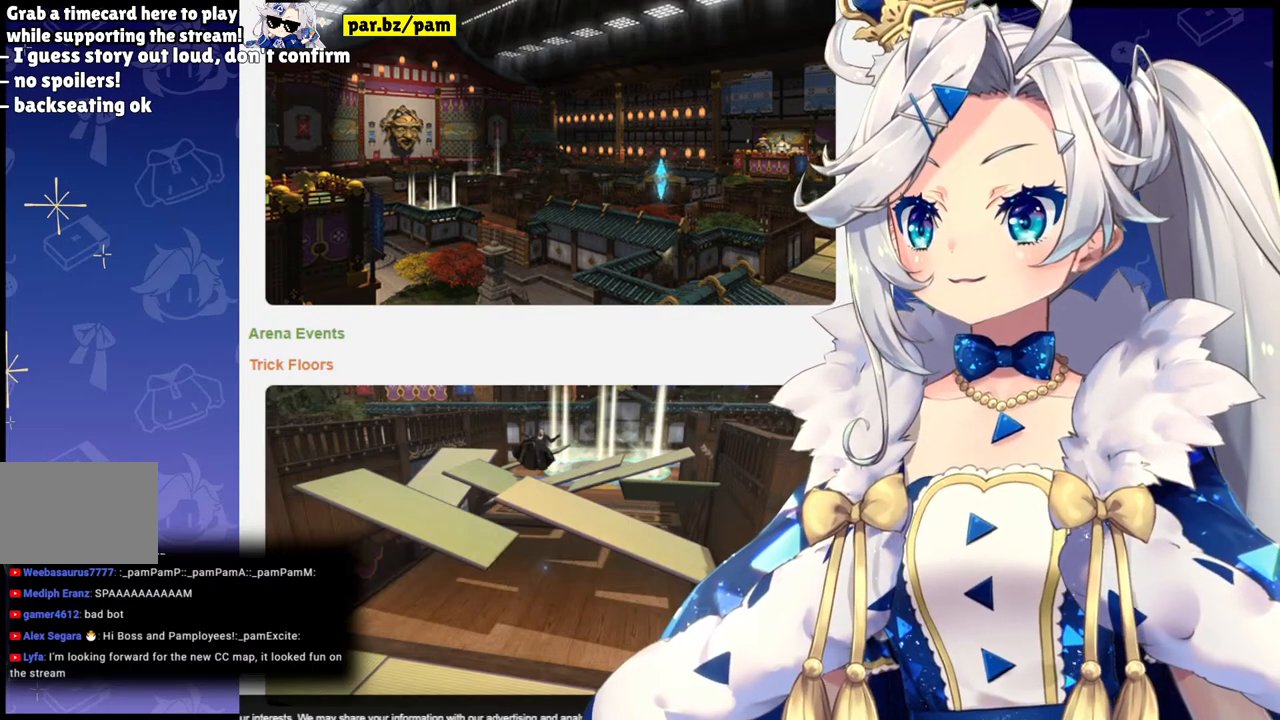
Gameplay with a controller (PlayStation layout); each line is a JSON object with the inputs held at the frame after it. "events" lists button and stick changes between this image and that frame as [ms after this image, input, new state], when the widget could be followed in between.
{"buttons": ["TOUCHPAD"], "left_stick": "center", "right_stick": "center", "events": [[283, "TOUCHPAD", "down"]]}
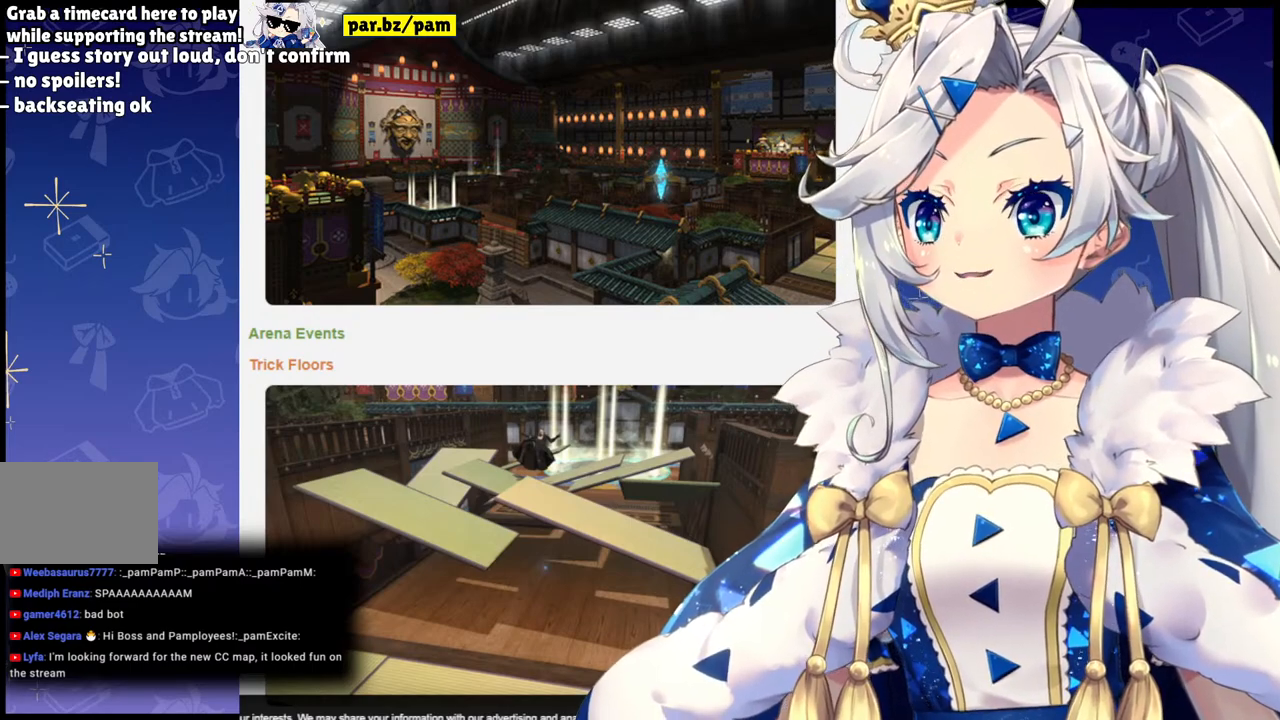
{"buttons": ["TOUCHPAD"], "left_stick": "center", "right_stick": "center", "events": [[50, "TOUCHPAD", "up"], [233, "TOUCHPAD", "down"]]}
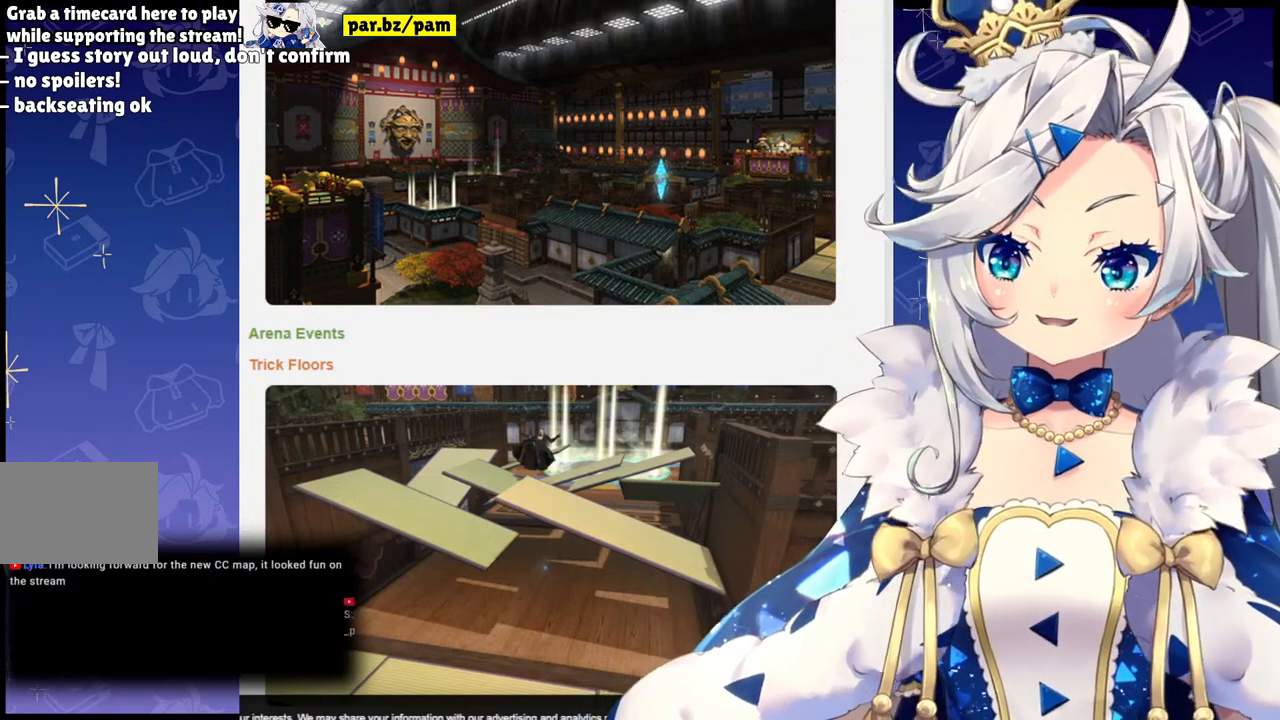
{"buttons": [], "left_stick": "center", "right_stick": "center", "events": [[383, "TOUCHPAD", "up"]]}
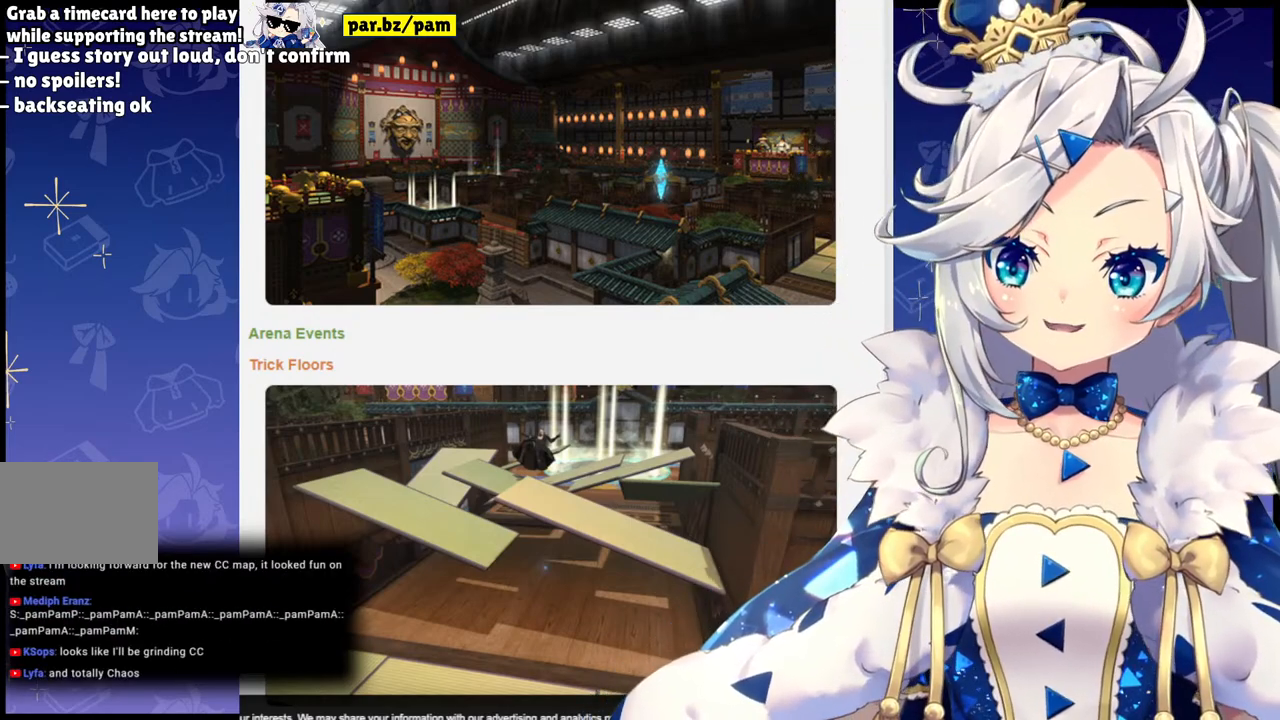
{"buttons": [], "left_stick": "center", "right_stick": "center", "events": []}
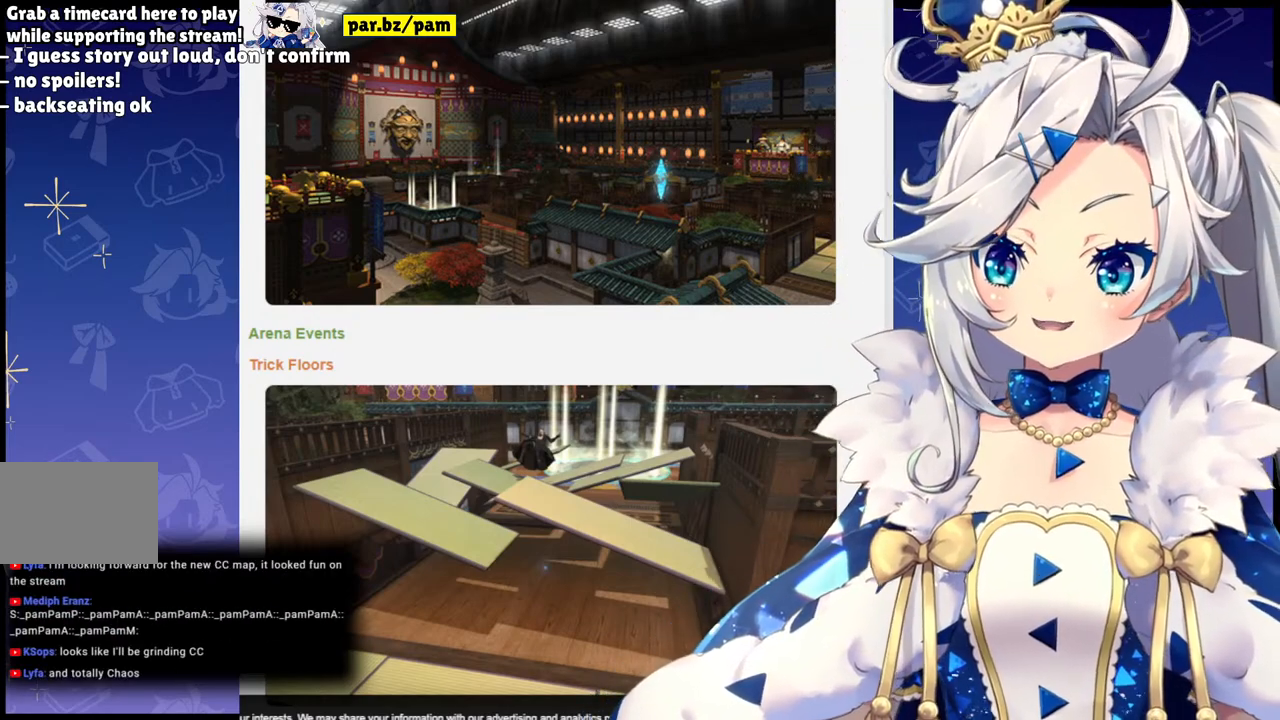
{"buttons": [], "left_stick": "center", "right_stick": "center", "events": []}
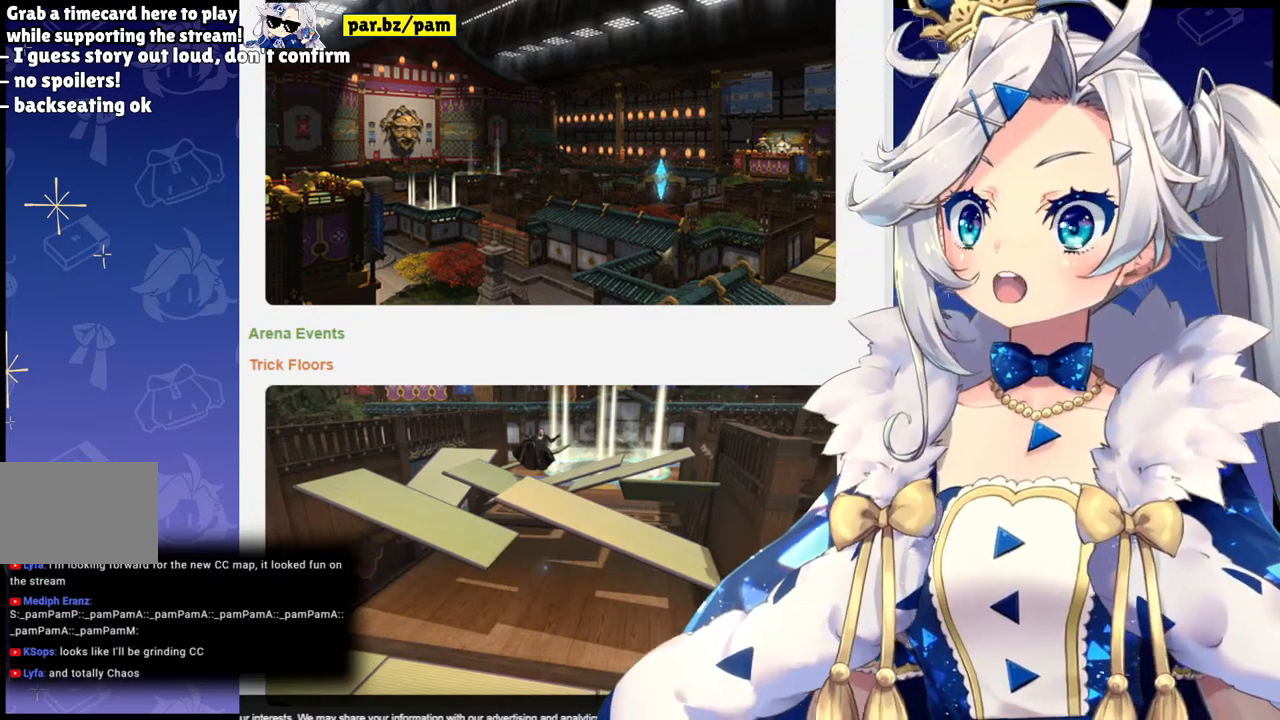
{"buttons": [], "left_stick": "center", "right_stick": "center", "events": []}
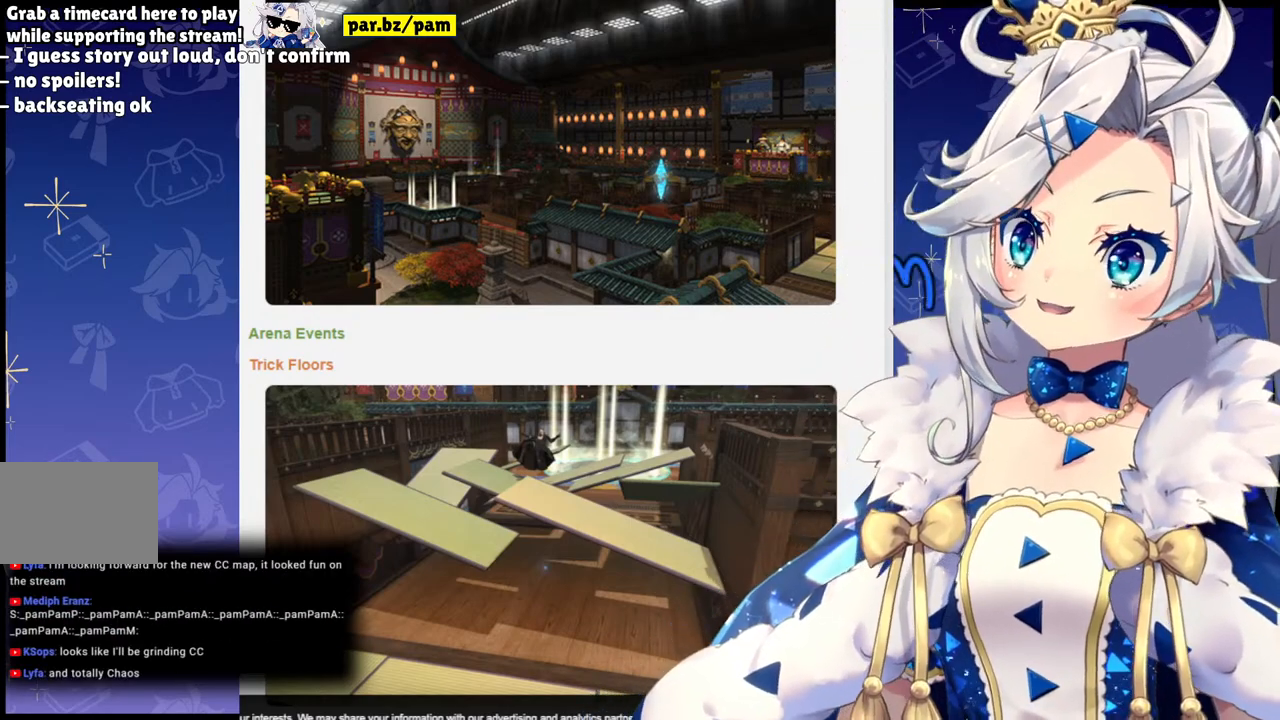
{"buttons": ["TOUCHPAD"], "left_stick": "center", "right_stick": "center", "events": [[483, "TOUCHPAD", "down"]]}
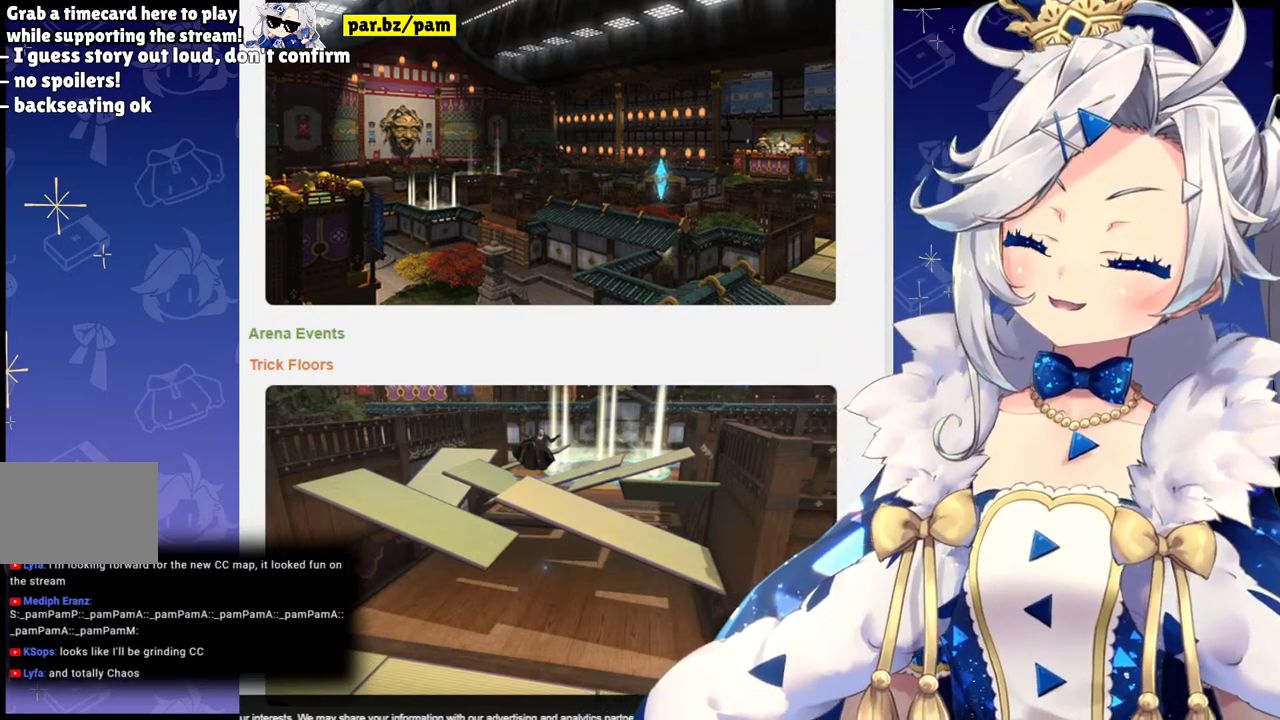
{"buttons": [], "left_stick": "center", "right_stick": "center", "events": [[233, "TOUCHPAD", "up"], [317, "TOUCHPAD", "down"], [467, "TOUCHPAD", "up"]]}